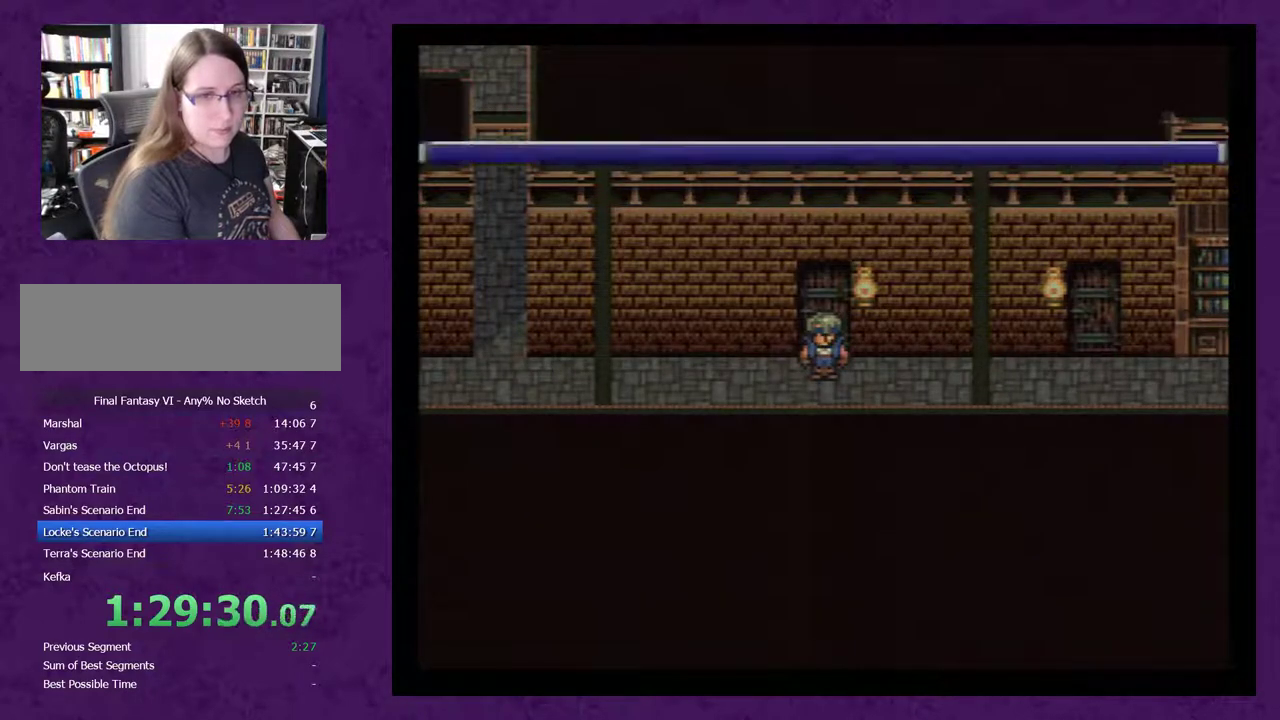
Gameplay with a controller (Nintendo layout); each line is a JSON object with the inputs held at the frame after it. "events" lists button and stick changes between this image and that frame as [ms after this image, input, new state], when the widget could be followed in between. Not read: L3 R3.
{"buttons": [], "events": [[33, "A", "up"], [100, "A", "down"], [200, "A", "up"], [283, "A", "down"], [317, "A", "up"], [417, "A", "down"], [467, "A", "up"]]}
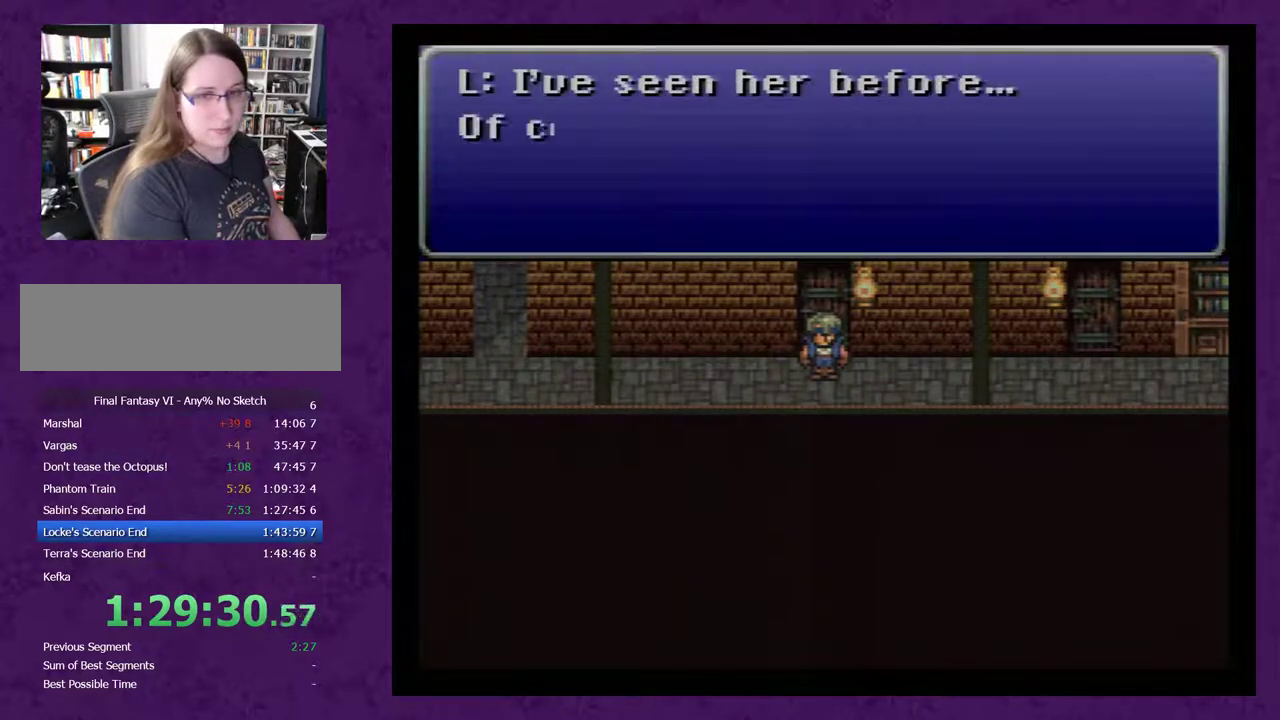
{"buttons": [], "events": [[33, "A", "down"], [100, "A", "up"], [133, "A", "down"], [217, "A", "up"], [283, "A", "down"], [383, "A", "up"], [433, "A", "down"], [500, "A", "up"]]}
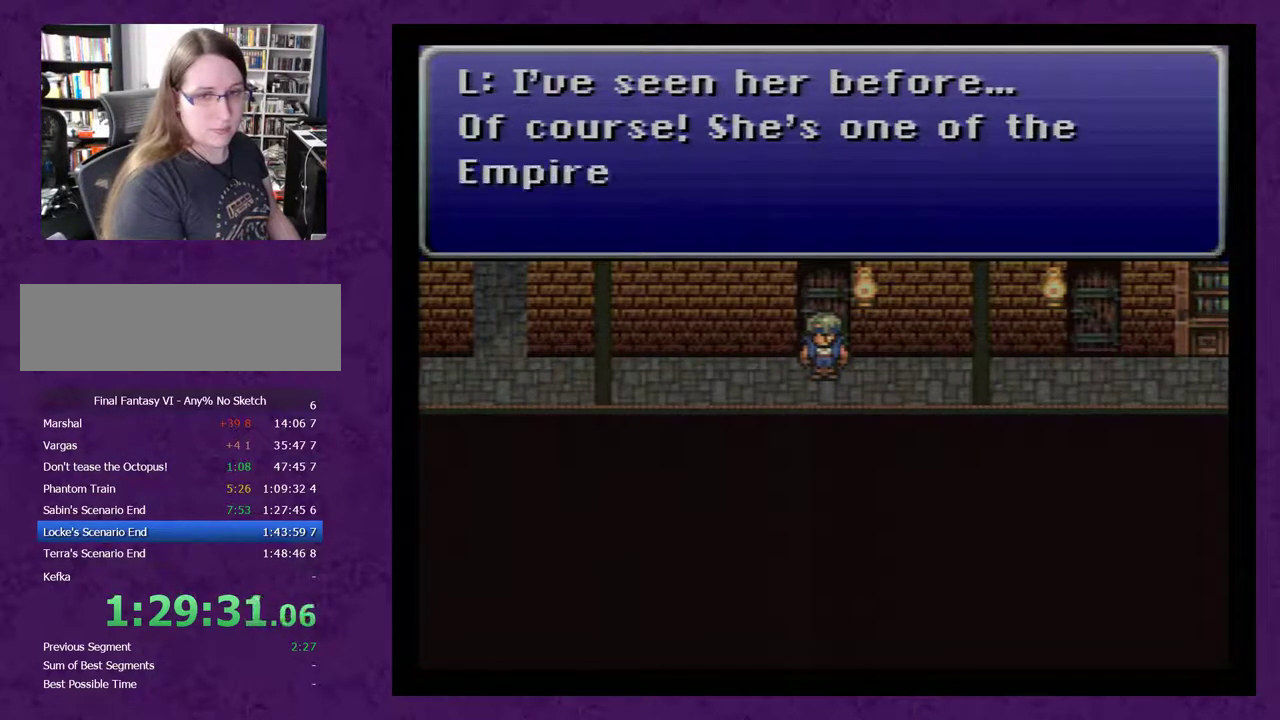
{"buttons": ["A"], "events": [[67, "A", "down"], [117, "A", "up"], [183, "A", "down"], [283, "A", "up"], [467, "A", "down"]]}
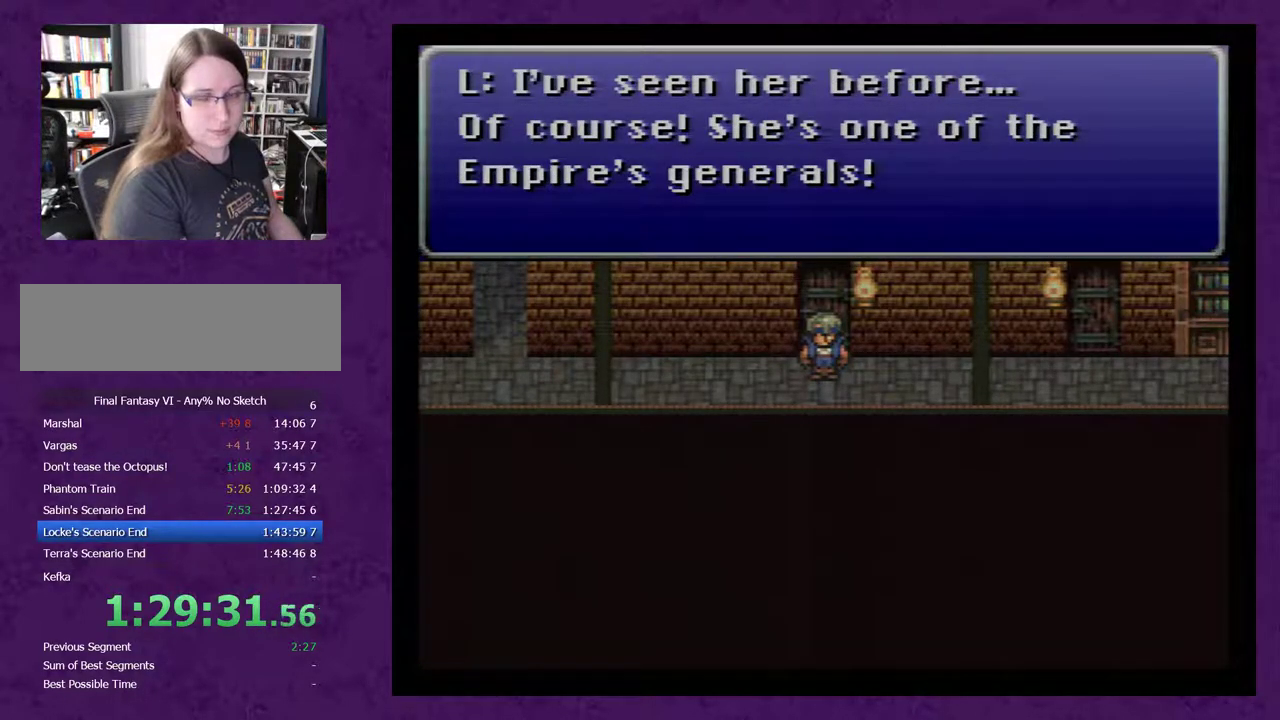
{"buttons": [], "events": [[67, "A", "up"], [117, "A", "down"], [183, "A", "up"], [250, "A", "down"], [333, "A", "up"], [367, "A", "down"], [433, "A", "up"]]}
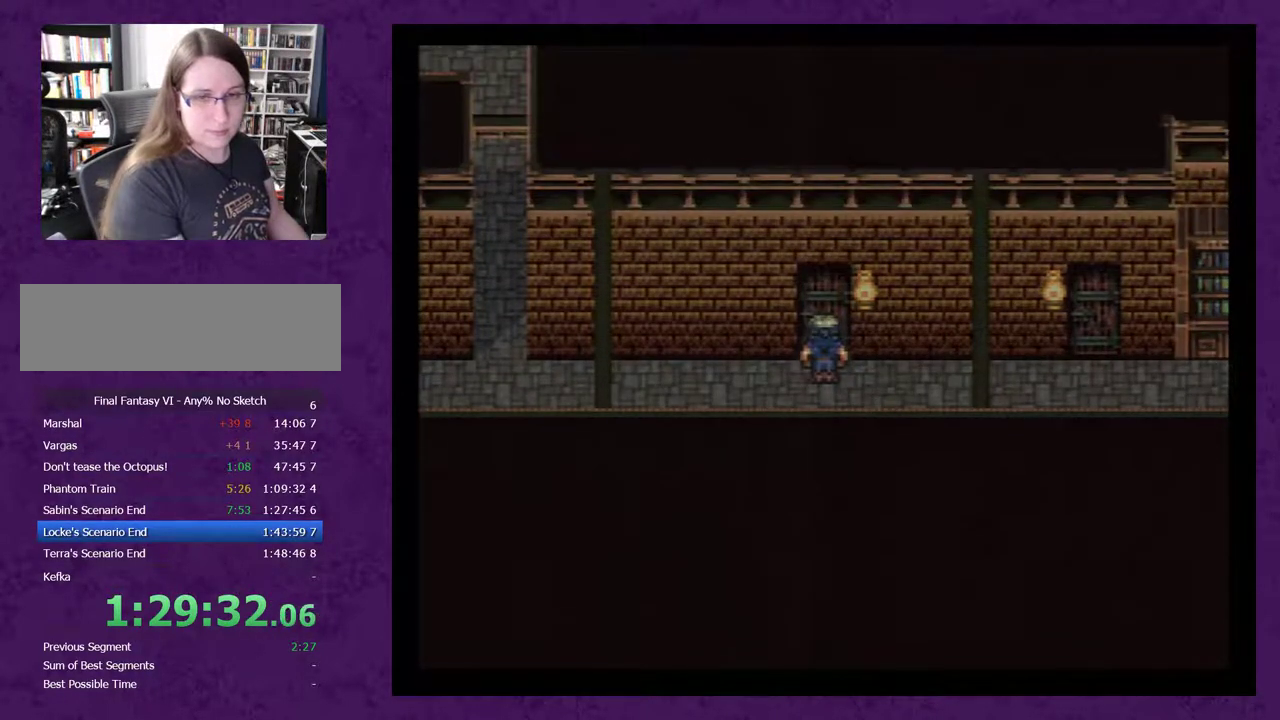
{"buttons": ["A"], "events": [[17, "A", "down"], [83, "A", "up"], [150, "A", "down"], [233, "A", "up"], [333, "A", "down"], [400, "A", "up"], [450, "A", "down"]]}
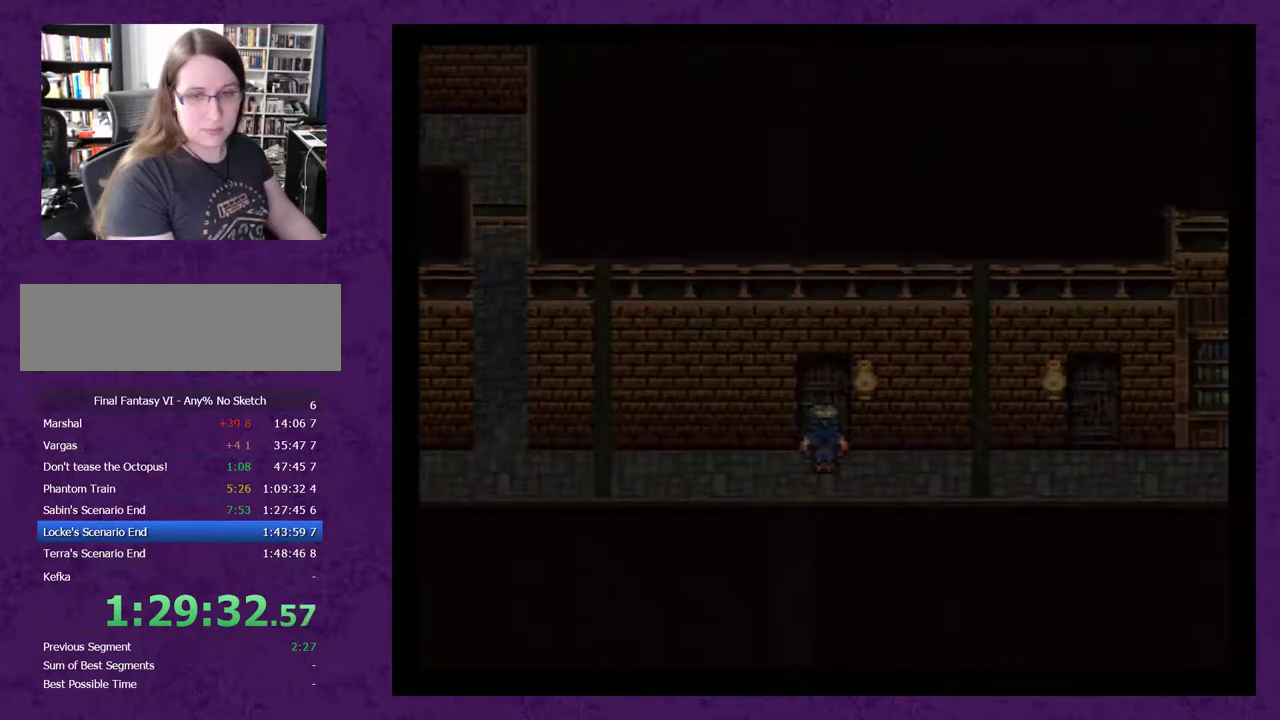
{"buttons": [], "events": [[50, "A", "up"], [117, "A", "down"], [200, "A", "up"], [267, "A", "down"], [350, "A", "up"], [417, "A", "down"], [483, "A", "up"]]}
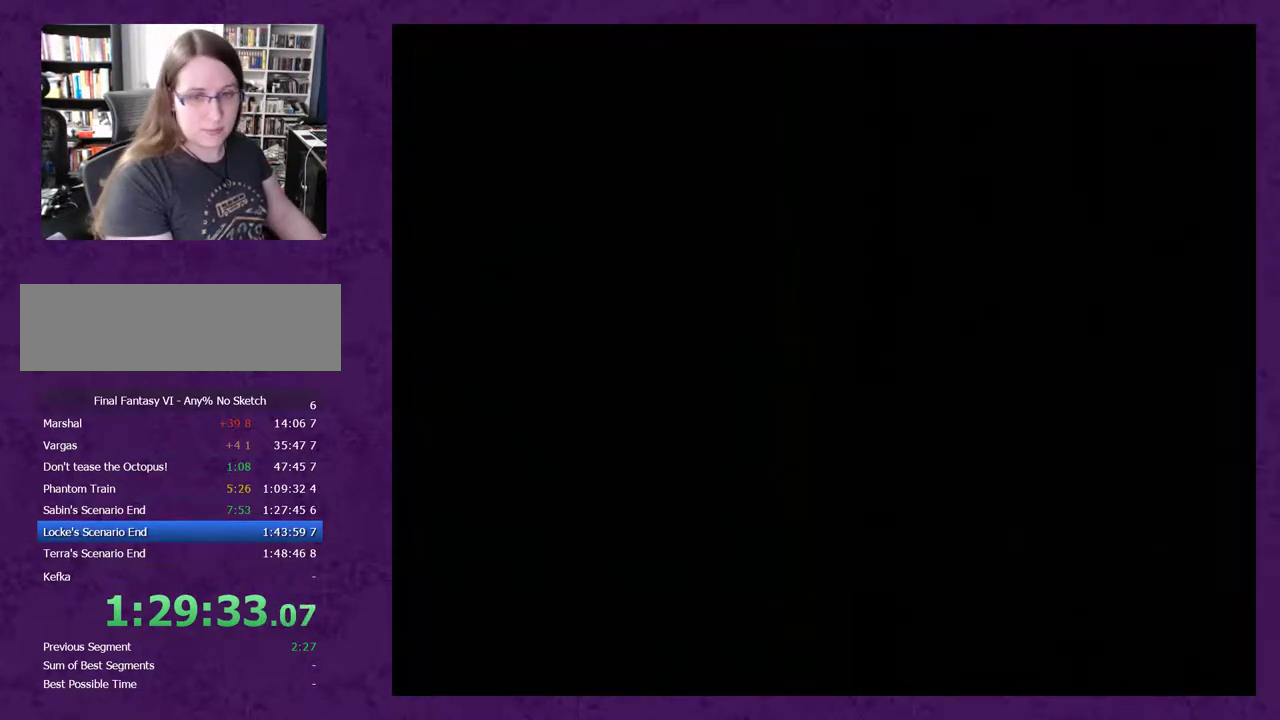
{"buttons": [], "events": []}
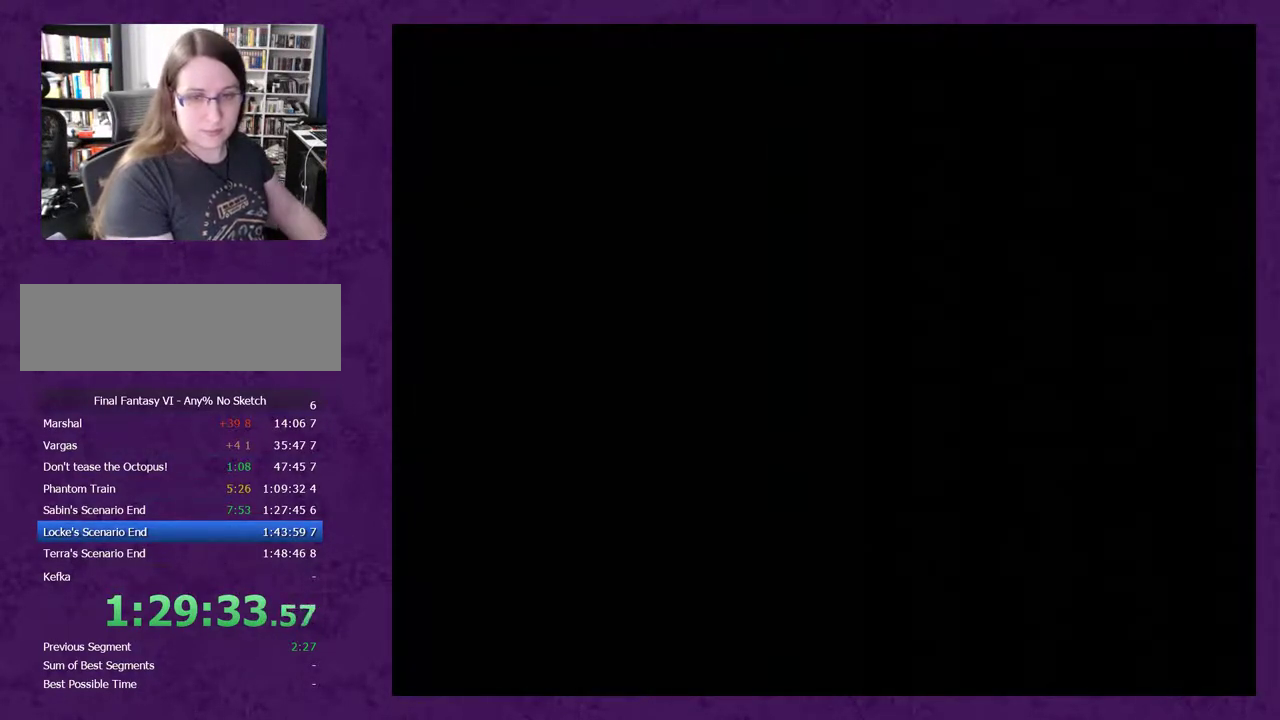
{"buttons": ["A"], "events": [[150, "A", "down"], [233, "A", "up"], [300, "A", "down"], [367, "A", "up"], [417, "A", "down"]]}
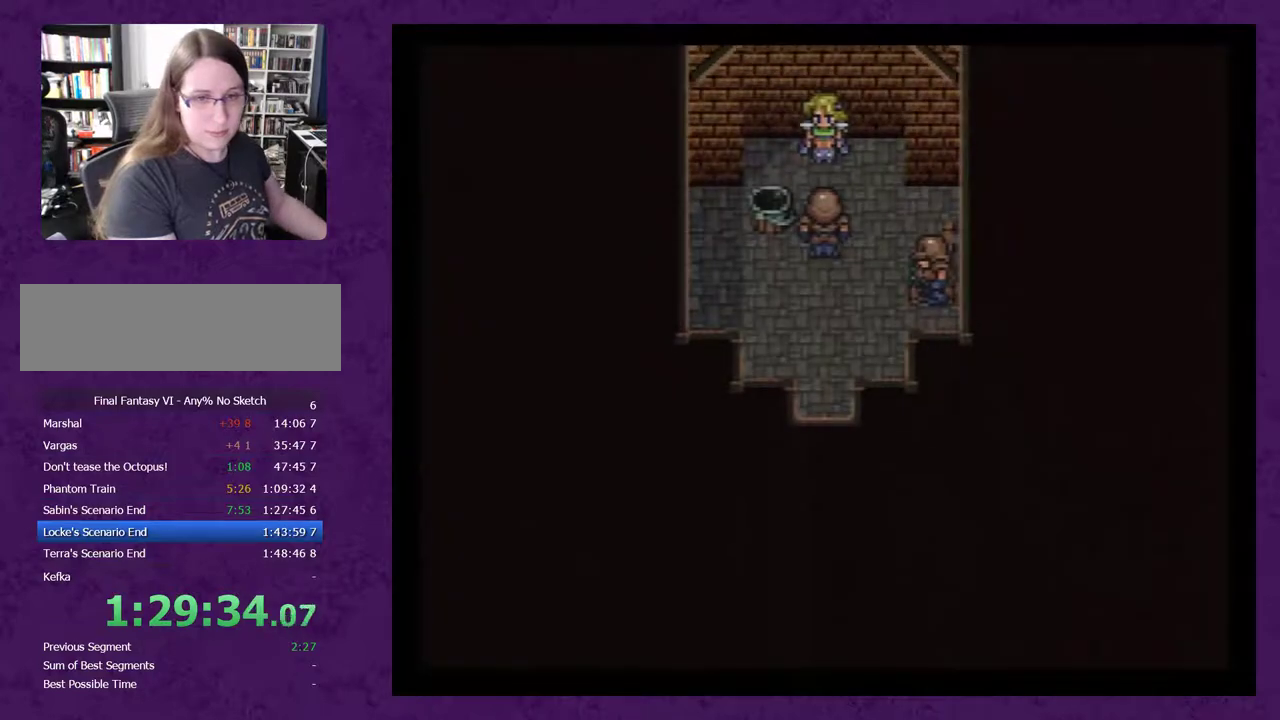
{"buttons": [], "events": [[17, "A", "up"], [83, "A", "down"], [167, "A", "up"], [267, "A", "down"], [300, "A", "up"], [383, "A", "down"], [450, "A", "up"]]}
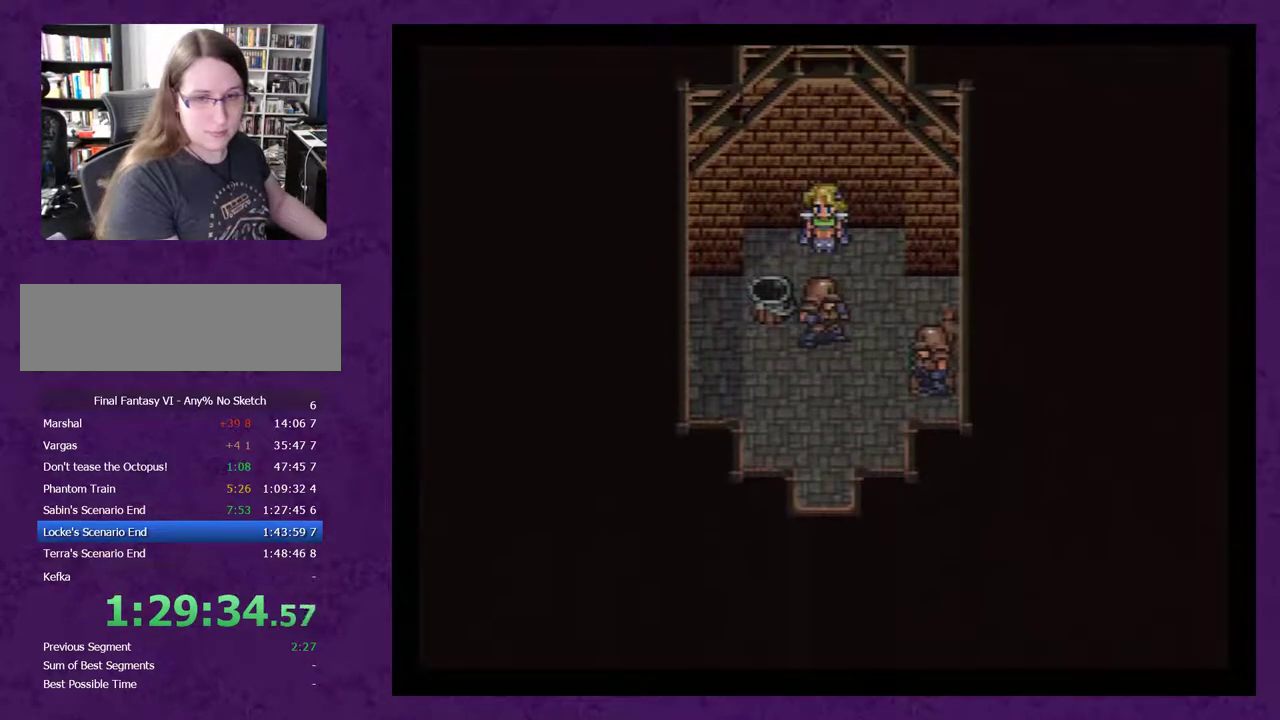
{"buttons": ["A"], "events": [[17, "A", "down"], [100, "A", "up"], [167, "A", "down"], [217, "A", "up"], [283, "A", "down"], [383, "A", "up"], [433, "A", "down"]]}
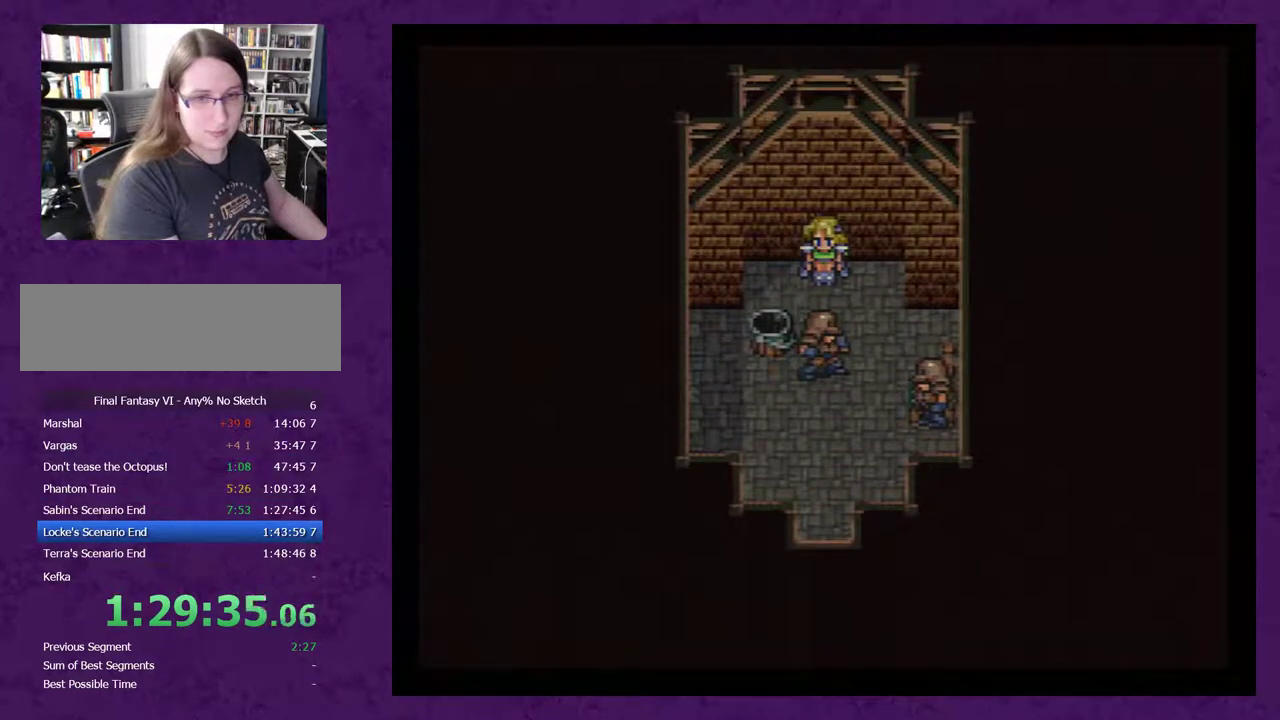
{"buttons": [], "events": [[33, "A", "up"], [100, "A", "down"], [183, "A", "up"], [250, "A", "down"], [350, "A", "up"], [400, "A", "down"], [500, "A", "up"]]}
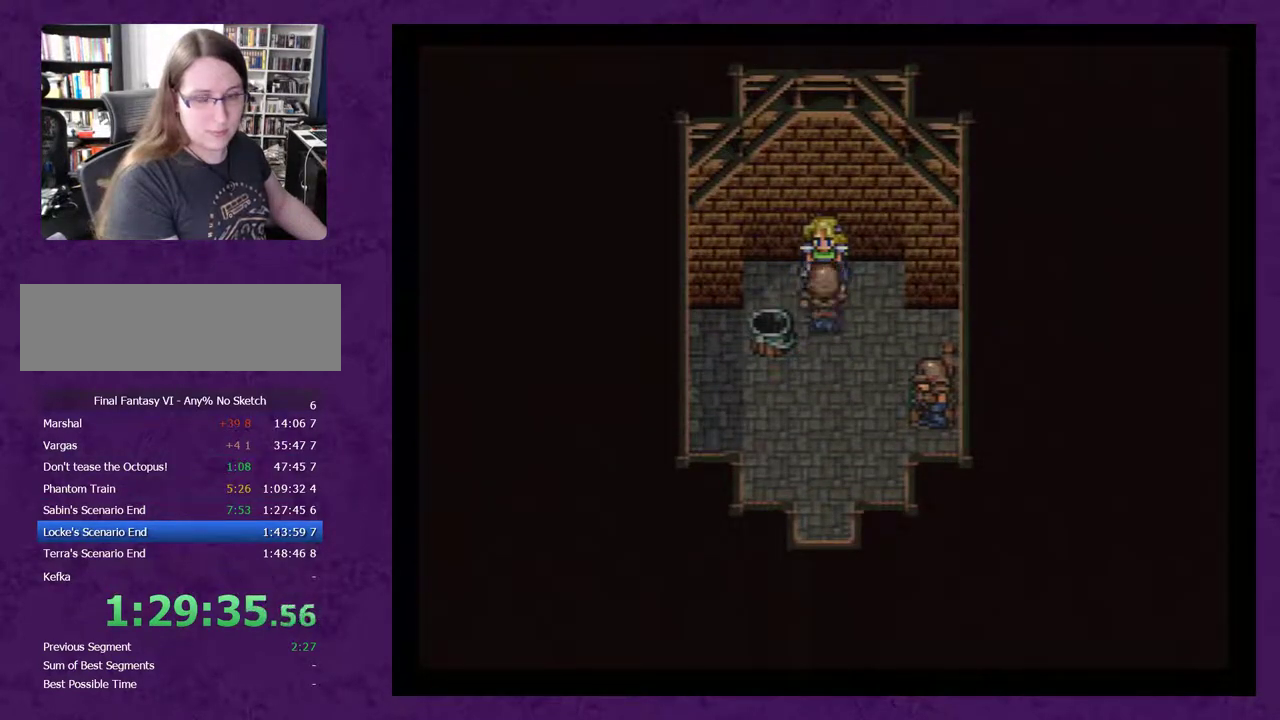
{"buttons": [], "events": [[67, "A", "down"], [150, "A", "up"], [217, "A", "down"], [317, "A", "up"], [367, "A", "down"], [467, "A", "up"]]}
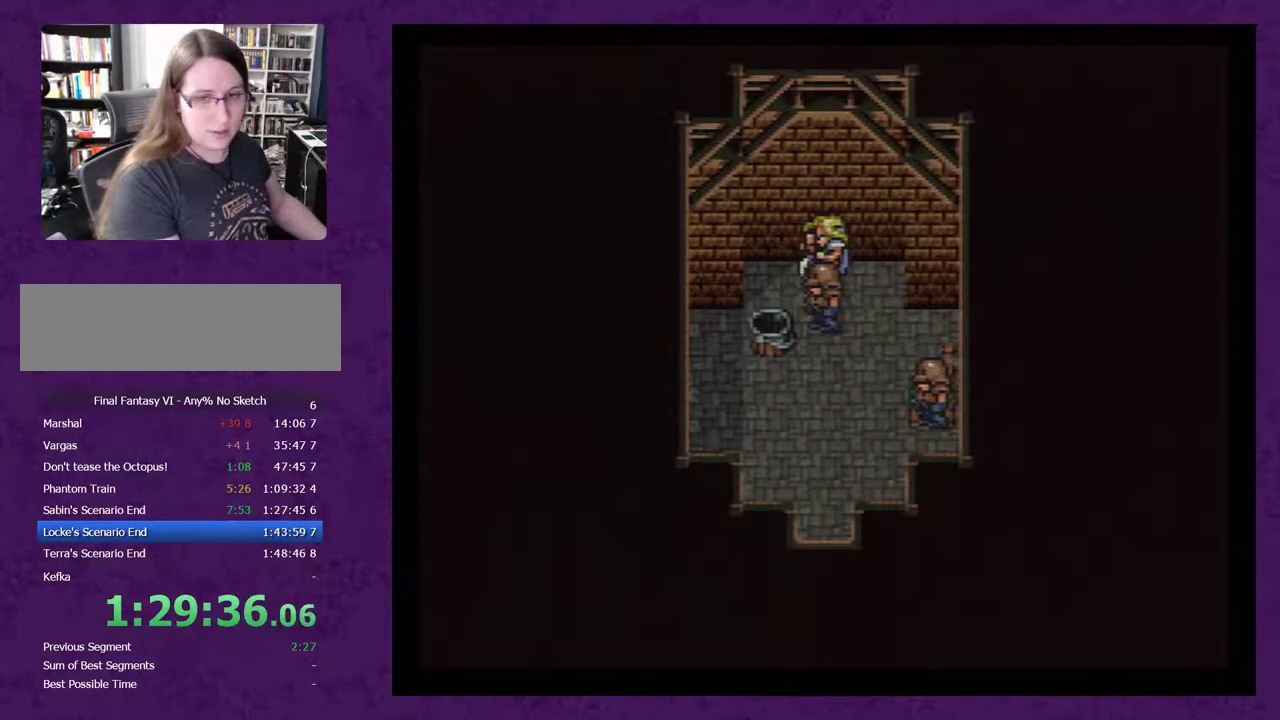
{"buttons": [], "events": [[33, "A", "down"], [117, "A", "up"], [217, "A", "down"], [283, "A", "up"], [367, "A", "down"], [467, "A", "up"]]}
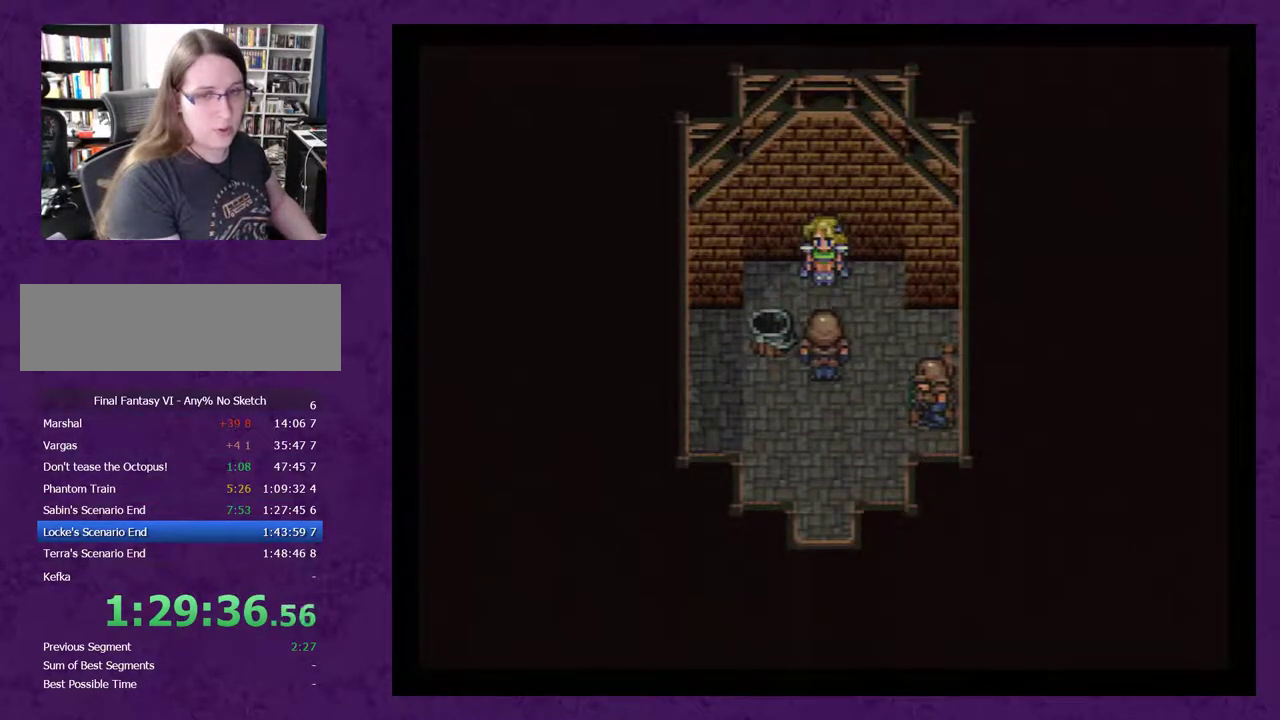
{"buttons": [], "events": [[33, "A", "down"], [117, "A", "up"], [217, "A", "down"], [317, "A", "up"], [367, "A", "down"], [467, "A", "up"]]}
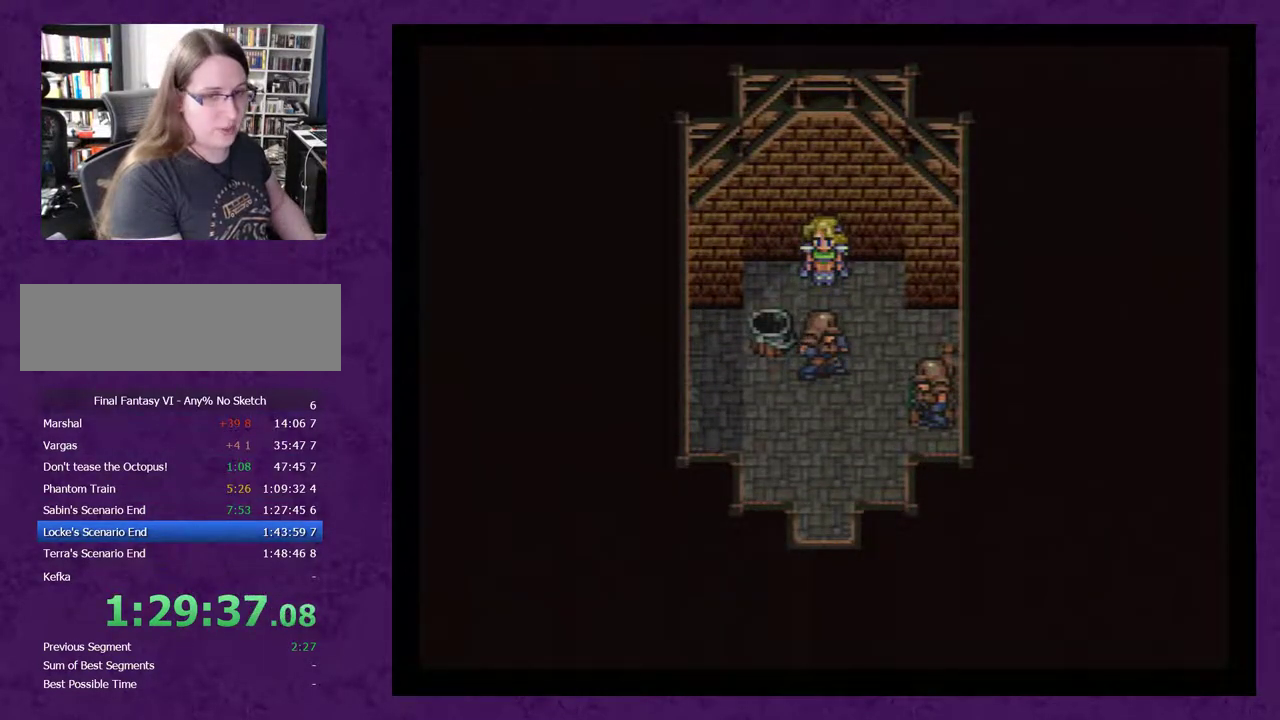
{"buttons": [], "events": [[33, "A", "down"], [117, "A", "up"], [217, "A", "down"], [283, "A", "up"], [333, "A", "down"], [433, "A", "up"]]}
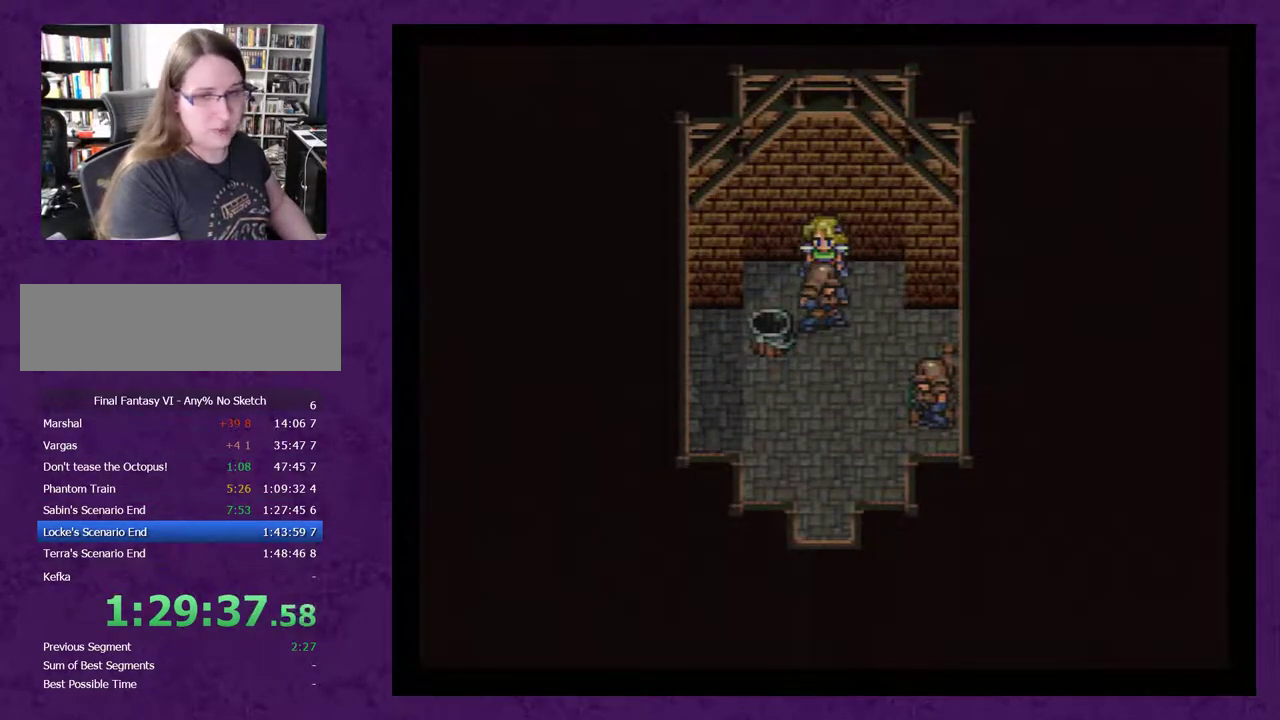
{"buttons": ["A"], "events": [[33, "A", "down"], [83, "A", "up"], [150, "A", "down"], [250, "A", "up"], [317, "A", "down"], [367, "A", "up"], [467, "A", "down"]]}
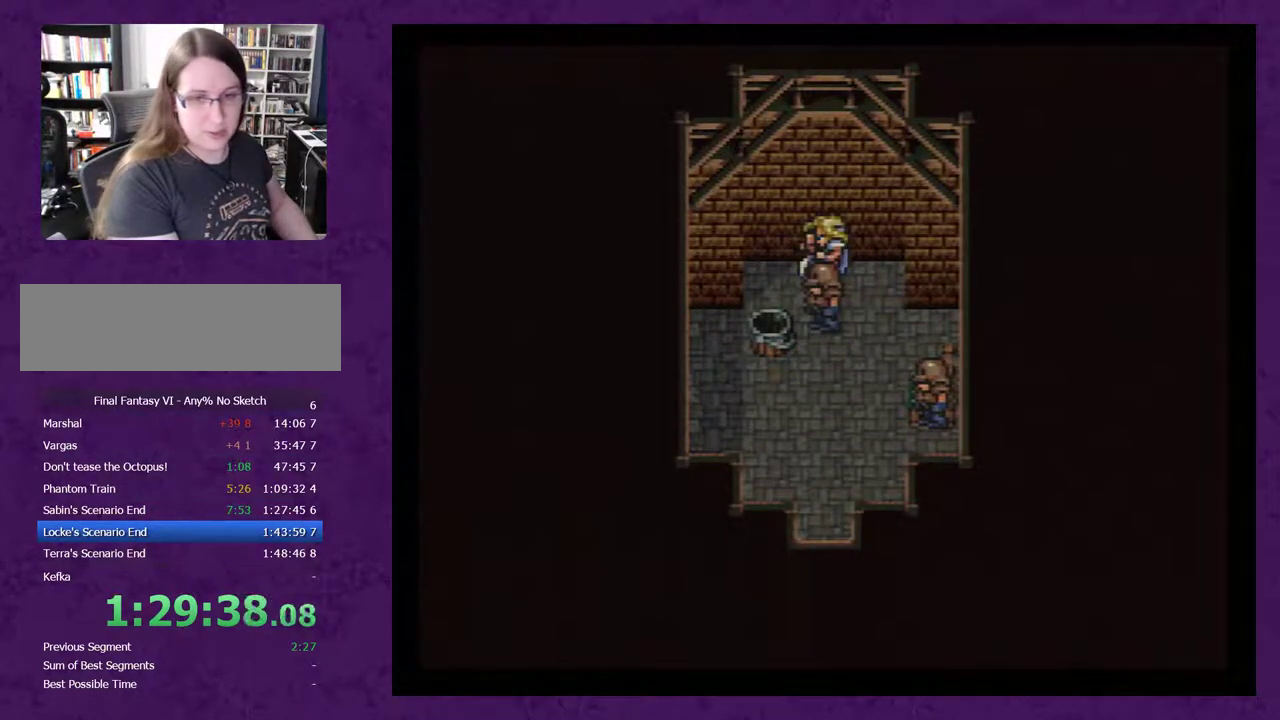
{"buttons": [], "events": [[33, "A", "up"], [117, "A", "down"], [183, "A", "up"], [250, "A", "down"], [300, "A", "up"], [400, "A", "down"], [467, "A", "up"]]}
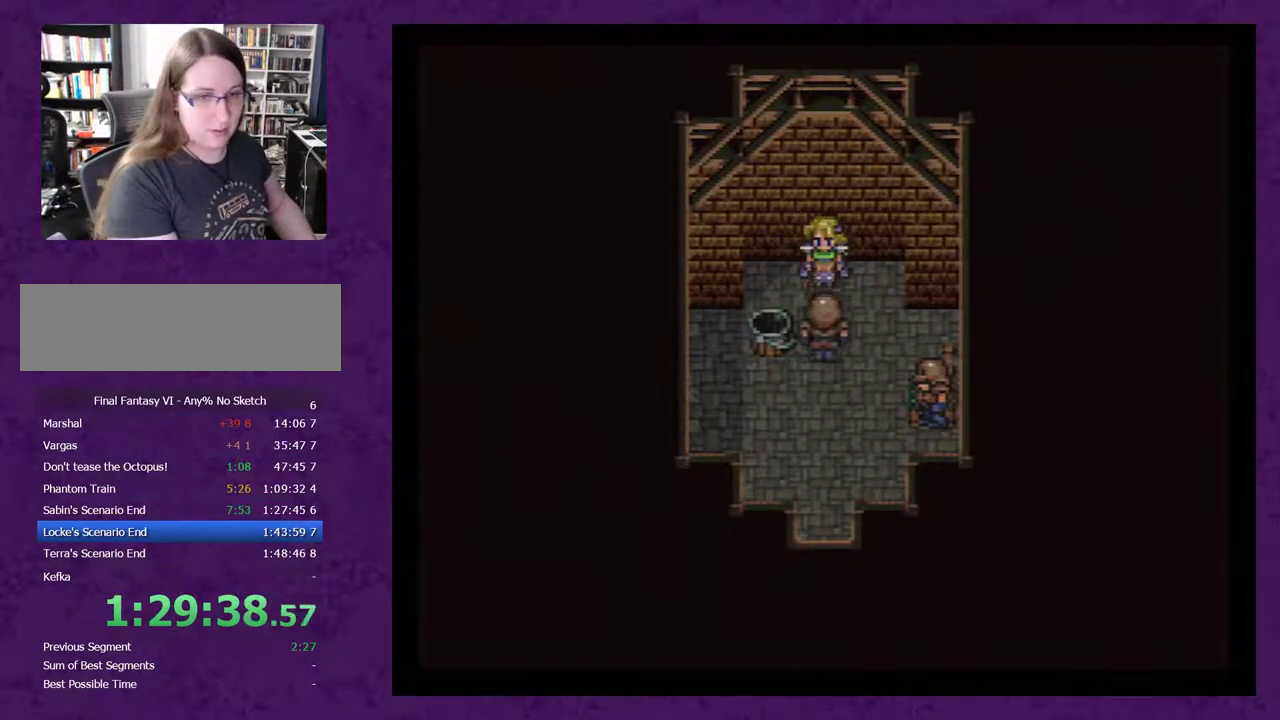
{"buttons": [], "events": [[33, "A", "down"], [83, "A", "up"], [183, "A", "down"], [250, "A", "up"], [300, "A", "down"], [367, "A", "up"], [467, "A", "down"], [500, "A", "up"]]}
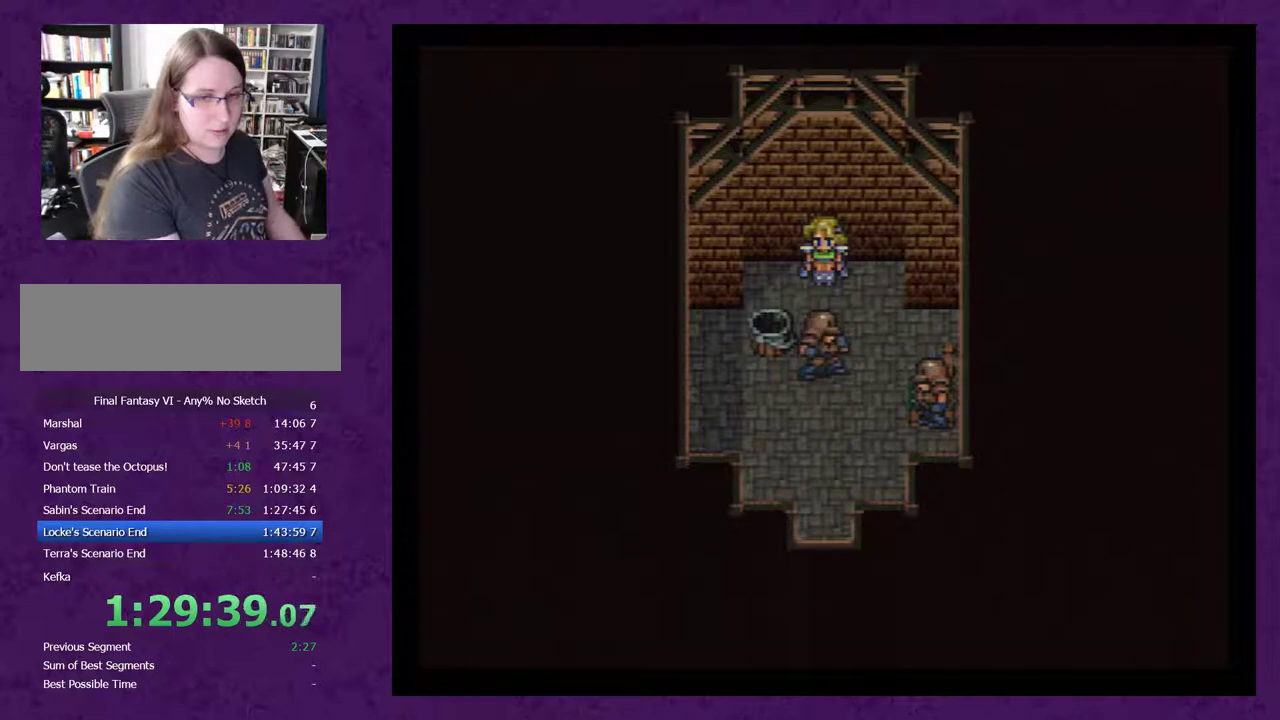
{"buttons": ["A"], "events": [[50, "A", "down"], [117, "A", "up"], [217, "A", "down"], [283, "A", "up"], [333, "A", "down"], [433, "A", "up"], [500, "A", "down"]]}
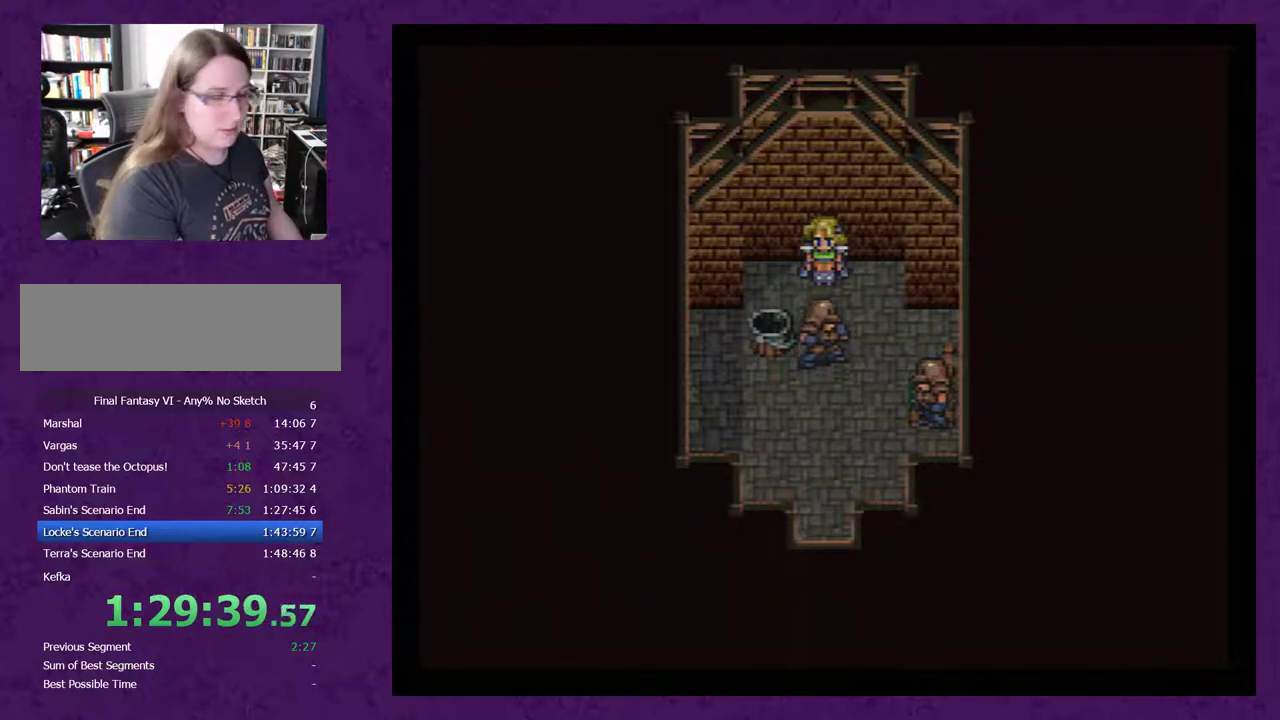
{"buttons": ["A"], "events": [[83, "A", "up"], [150, "A", "down"], [250, "A", "up"], [300, "A", "down"], [400, "A", "up"], [500, "A", "down"]]}
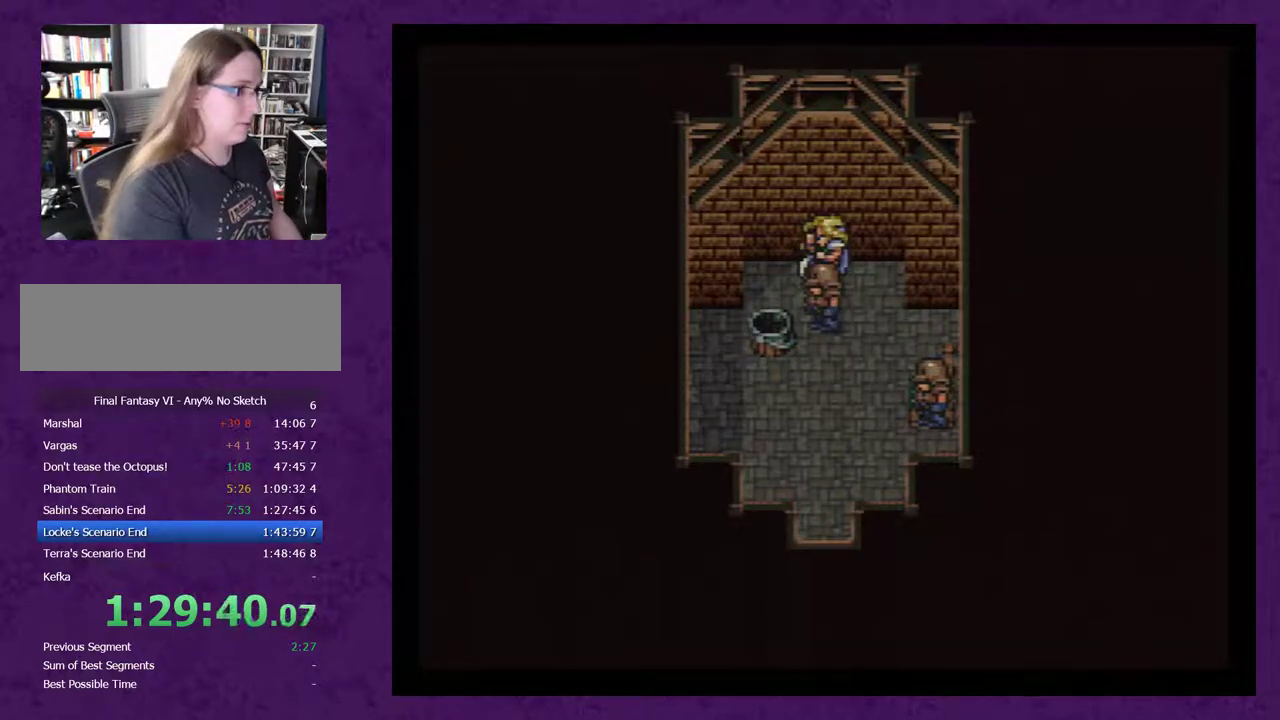
{"buttons": ["A"], "events": [[50, "A", "up"], [117, "A", "down"], [217, "A", "up"], [267, "A", "down"], [367, "A", "up"], [433, "A", "down"]]}
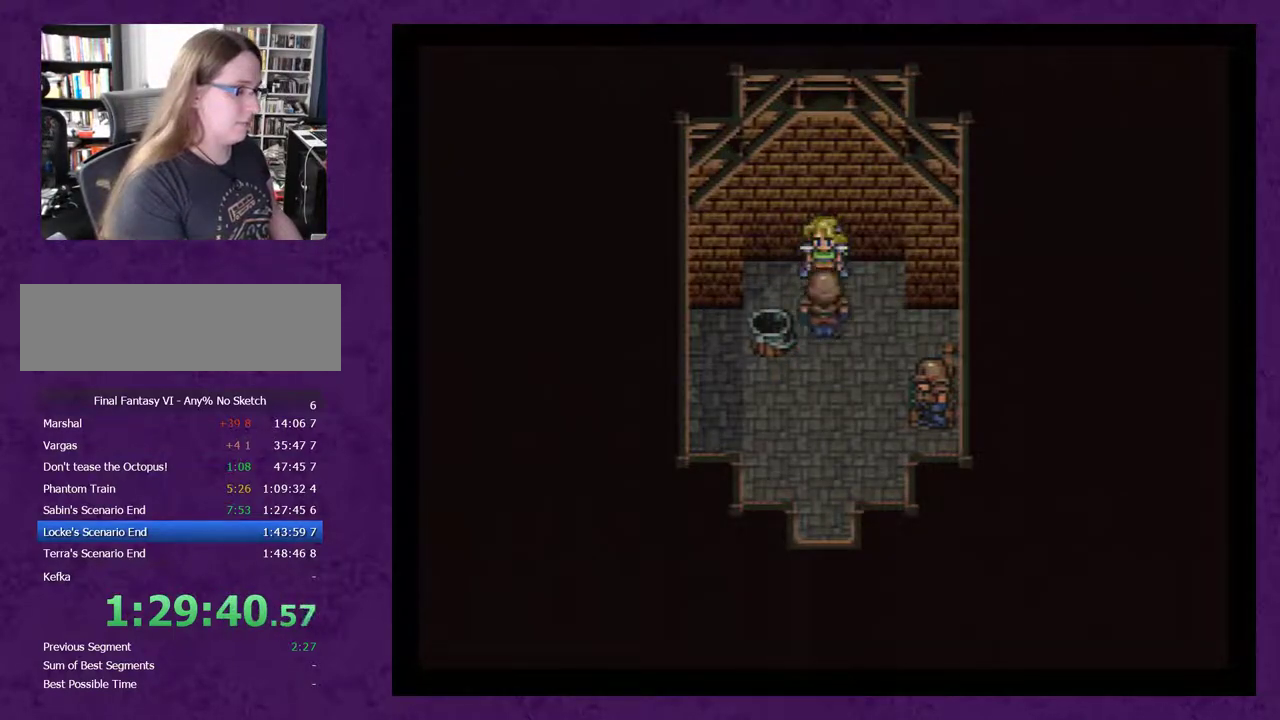
{"buttons": ["A"], "events": [[17, "A", "up"], [50, "A", "down"], [183, "A", "up"], [233, "A", "down"], [333, "A", "up"], [433, "A", "down"]]}
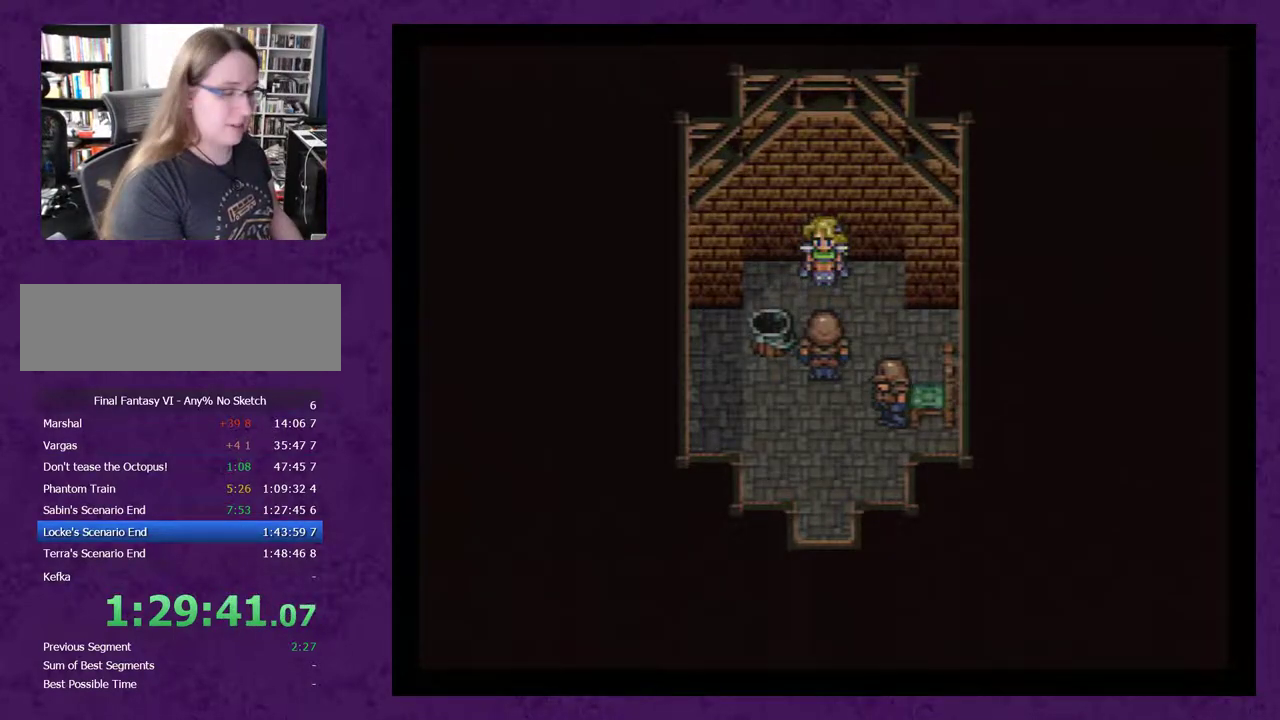
{"buttons": [], "events": [[17, "A", "up"], [117, "A", "down"], [167, "A", "up"], [233, "A", "down"], [333, "A", "up"], [383, "A", "down"], [483, "A", "up"]]}
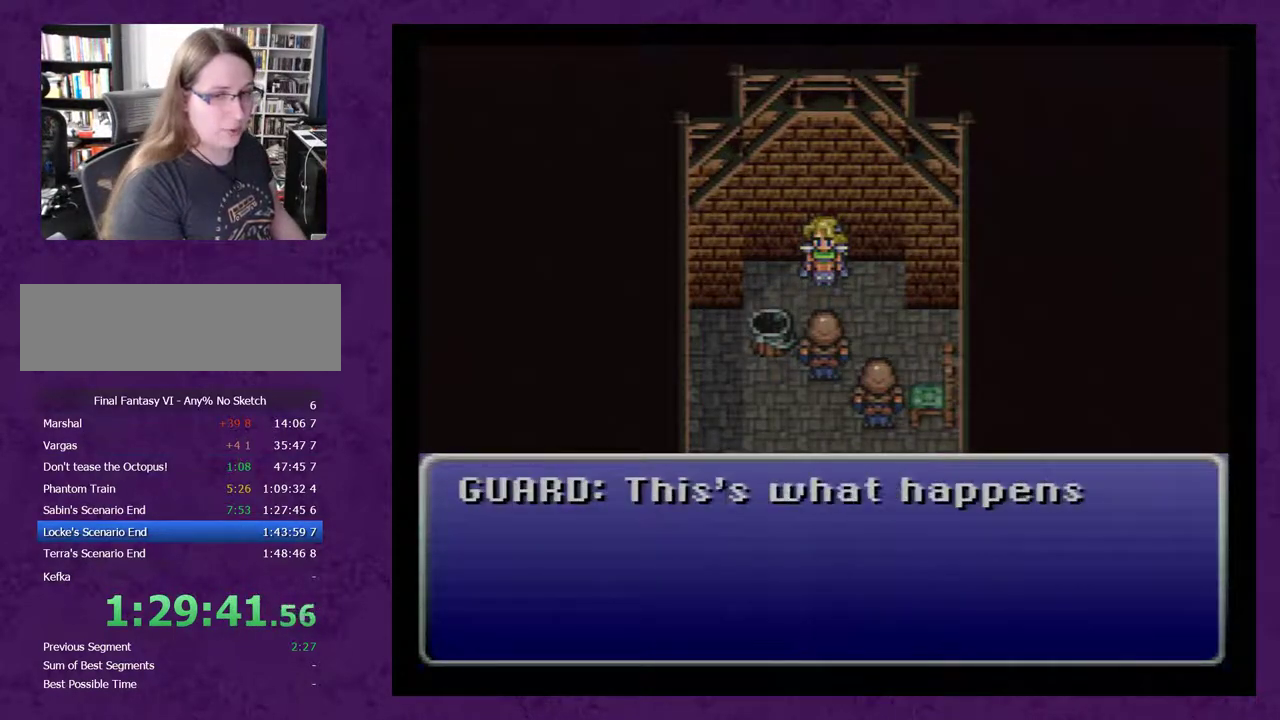
{"buttons": [], "events": [[50, "A", "down"], [167, "A", "up"], [233, "A", "down"], [350, "A", "up"], [383, "A", "down"], [483, "A", "up"]]}
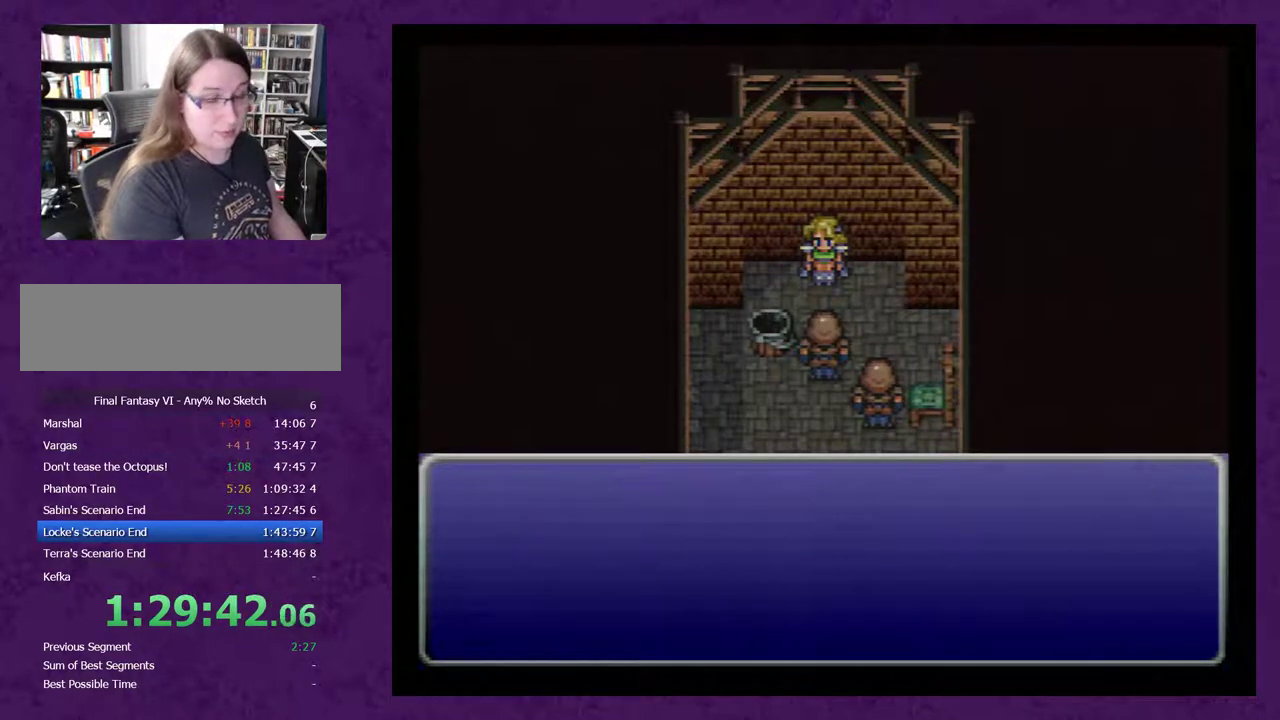
{"buttons": ["A"], "events": [[67, "A", "down"], [167, "A", "up"], [250, "A", "down"], [350, "A", "up"], [450, "A", "down"]]}
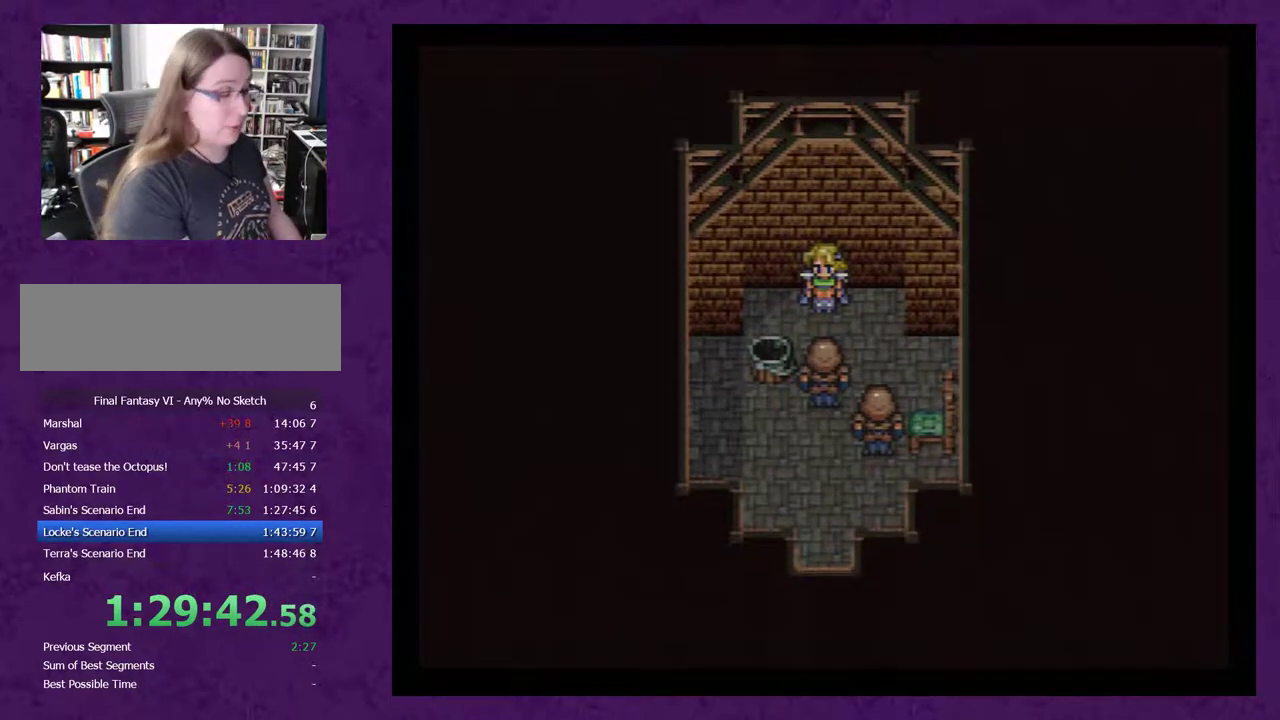
{"buttons": [], "events": [[33, "A", "up"], [100, "A", "down"], [183, "A", "up"], [250, "A", "down"], [350, "A", "up"], [400, "A", "down"], [500, "A", "up"]]}
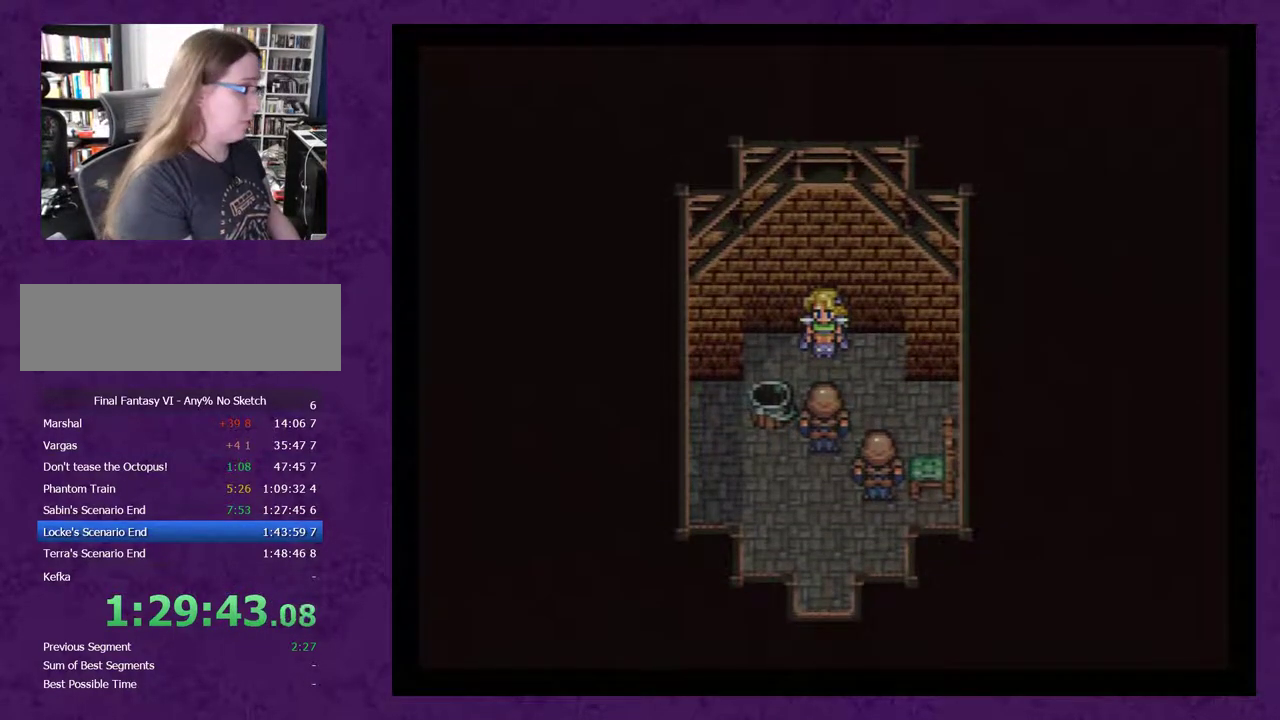
{"buttons": [], "events": [[100, "A", "down"], [183, "A", "up"], [250, "A", "down"], [333, "A", "up"], [400, "A", "down"], [500, "A", "up"]]}
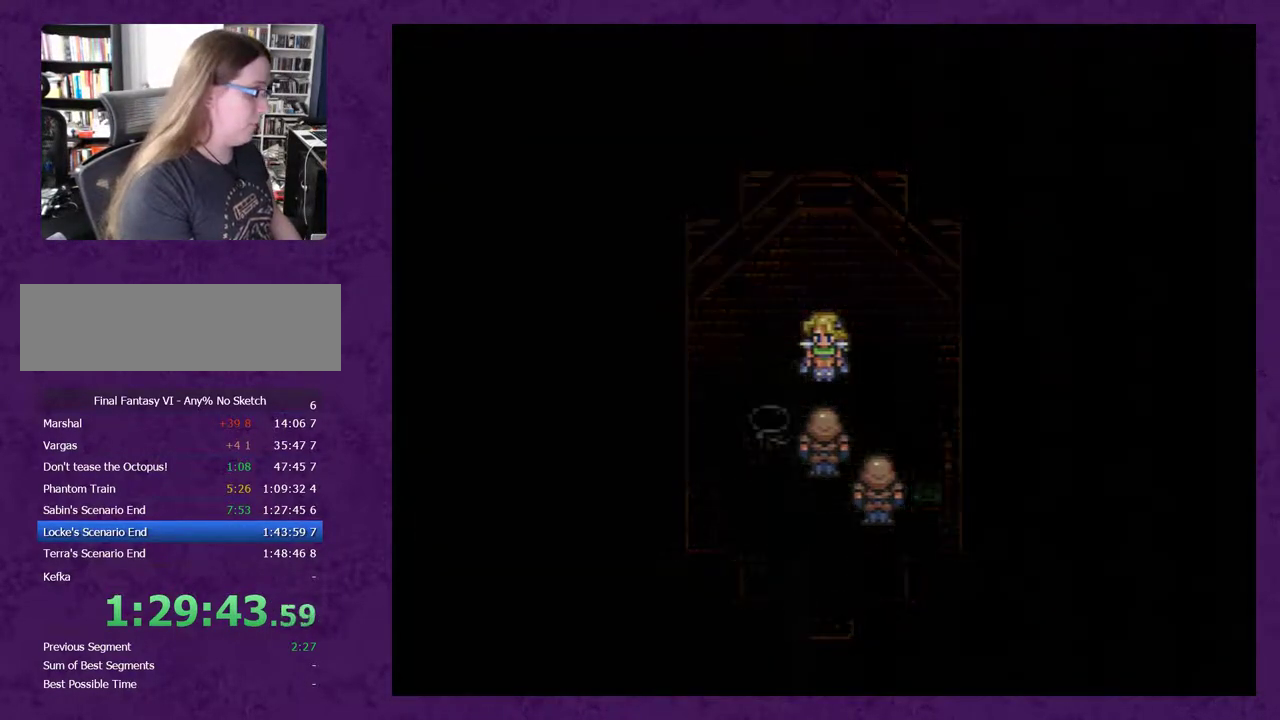
{"buttons": [], "events": [[50, "A", "down"], [150, "A", "up"], [233, "A", "down"], [300, "A", "up"], [367, "A", "down"], [483, "A", "up"]]}
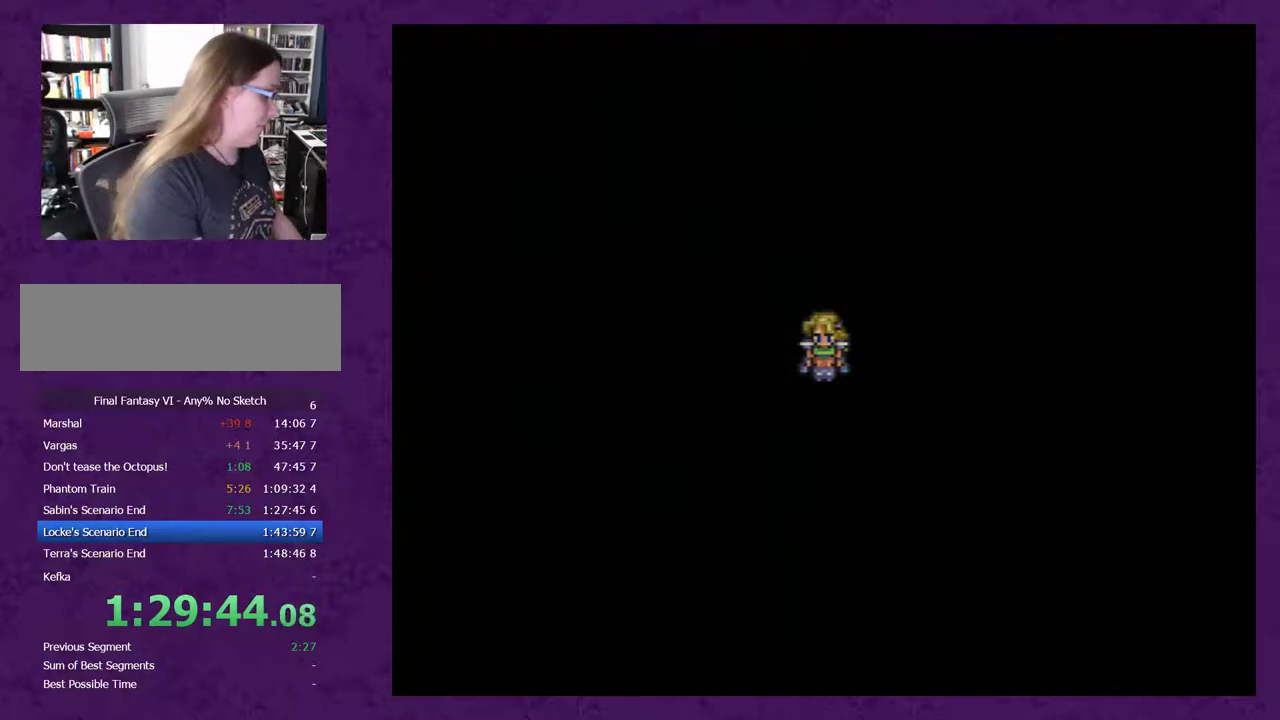
{"buttons": [], "events": [[50, "A", "down"], [117, "A", "up"], [200, "A", "down"], [300, "A", "up"], [350, "A", "down"], [450, "A", "up"]]}